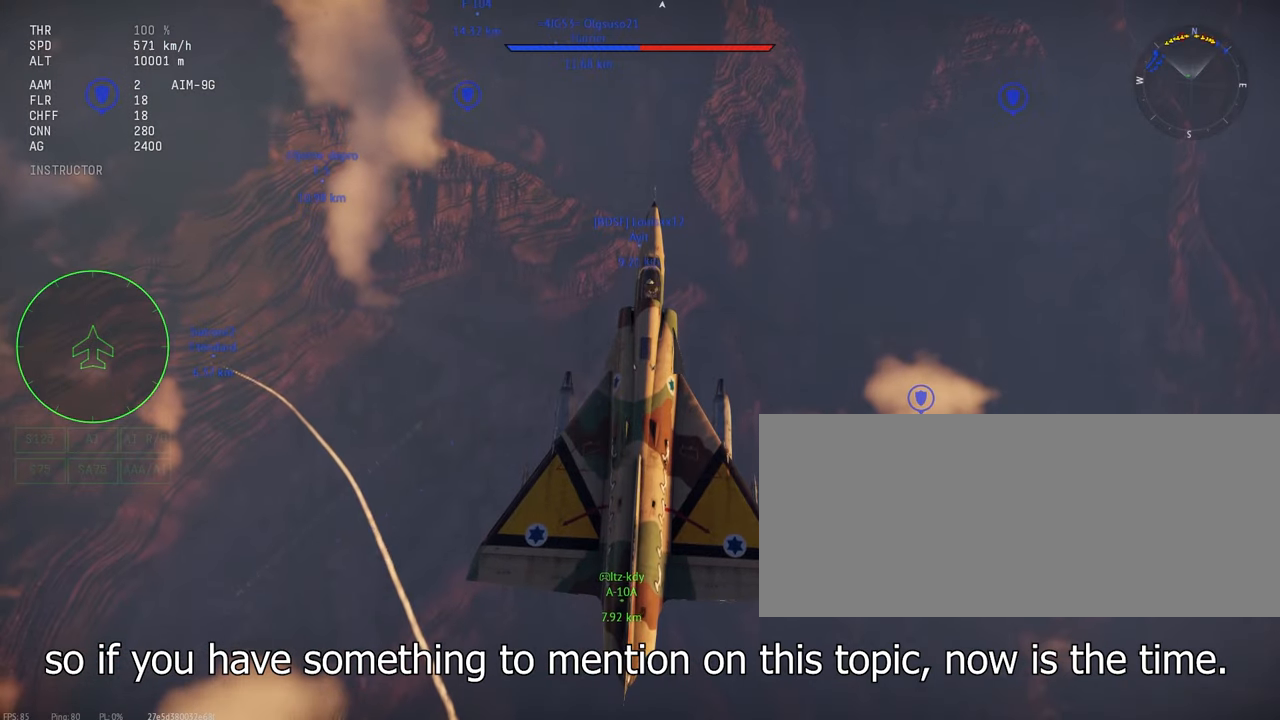
Gameplay with keyboard and mouse; each line is a JSON object with the keys and mouse buttons held at the frame after it. "events" lists presses ("down") and releases ("up") of ".", "/", "0", "1", "2", "3", "4", "5", "6", "7", "8", "9", "a", "alt_l", "alt_r", "b", "backslash", "backspace", "c", "caps_lock", "comma", "ctrl_l", "ctrl_r", "d", "e", "equals", "escape", "f", "f1", "f10", "f11", "f12", "f2", "f3", "f4", "f5", "f6", "f7", "f8", "f9", "g", "h", "i", "j", "k", "l", "lbracket", "m", "minus", "n", "o", "p", "q", "quote", "r", "rbracket", "return", "s", "semicolon", "shift_l", "shift_r", "space", "super", "t", "tab", "tilde", "u", "v", "w", "x", "y", "z", "mouse_left", "mouse_wheel", "mouse_right", "mouse_mb4" and "mouse_mb5" between this image and that frame as [ms after this image, input, new state], when the widget could be followed in between. "mouse_left", "mouse_wheel", "mouse_right", "mouse_mb4", "mouse_mb5" = the "left", "wheel", "right", "mb4", "mb5" buttons of the "mouse" list. No other keys are recorded. "wheel" means that the mouse wheel is clicked or scrolled. Mouse movement is not recorded.
{"keys": ["c"], "mouse": [], "events": []}
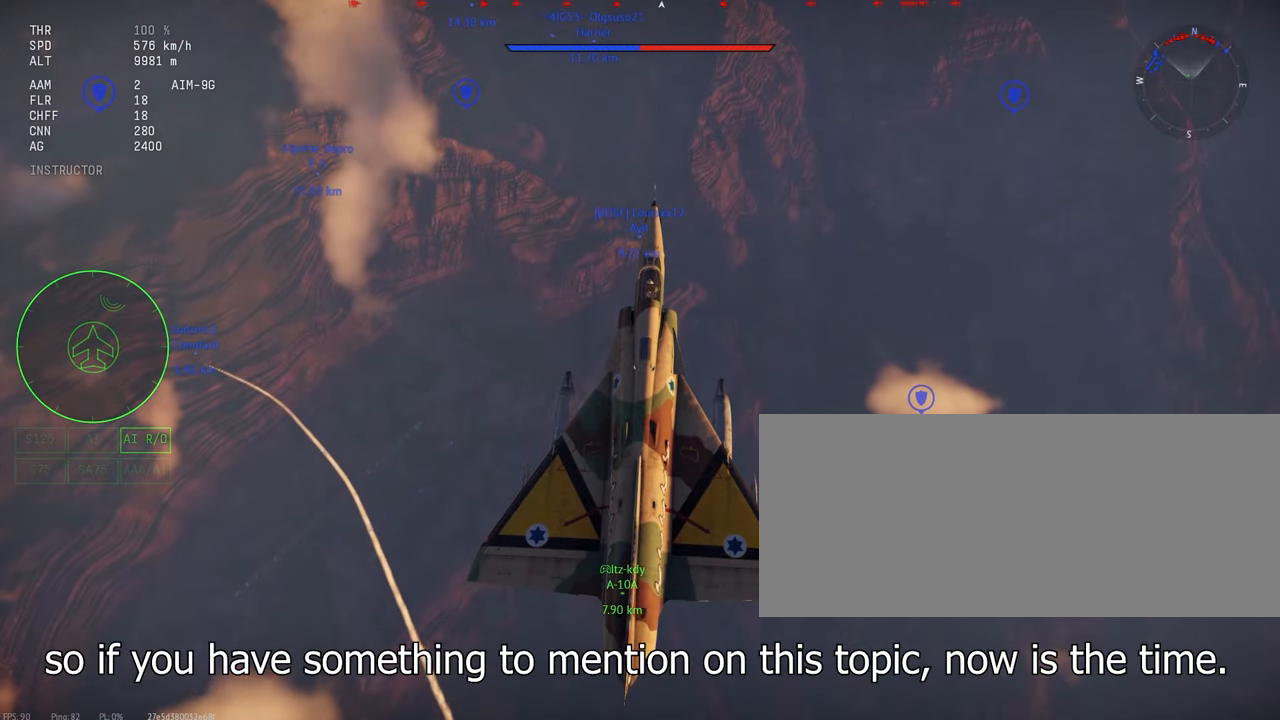
{"keys": ["c"], "mouse": [], "events": []}
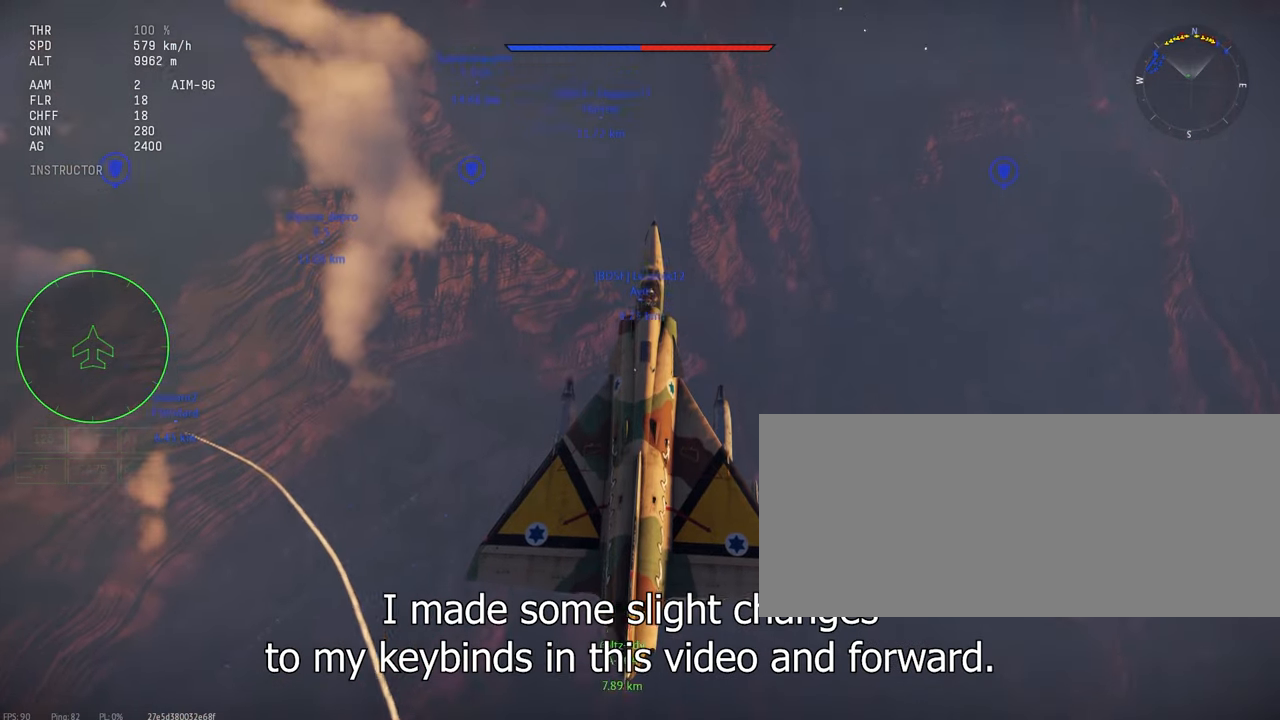
{"keys": ["c"], "mouse": [], "events": []}
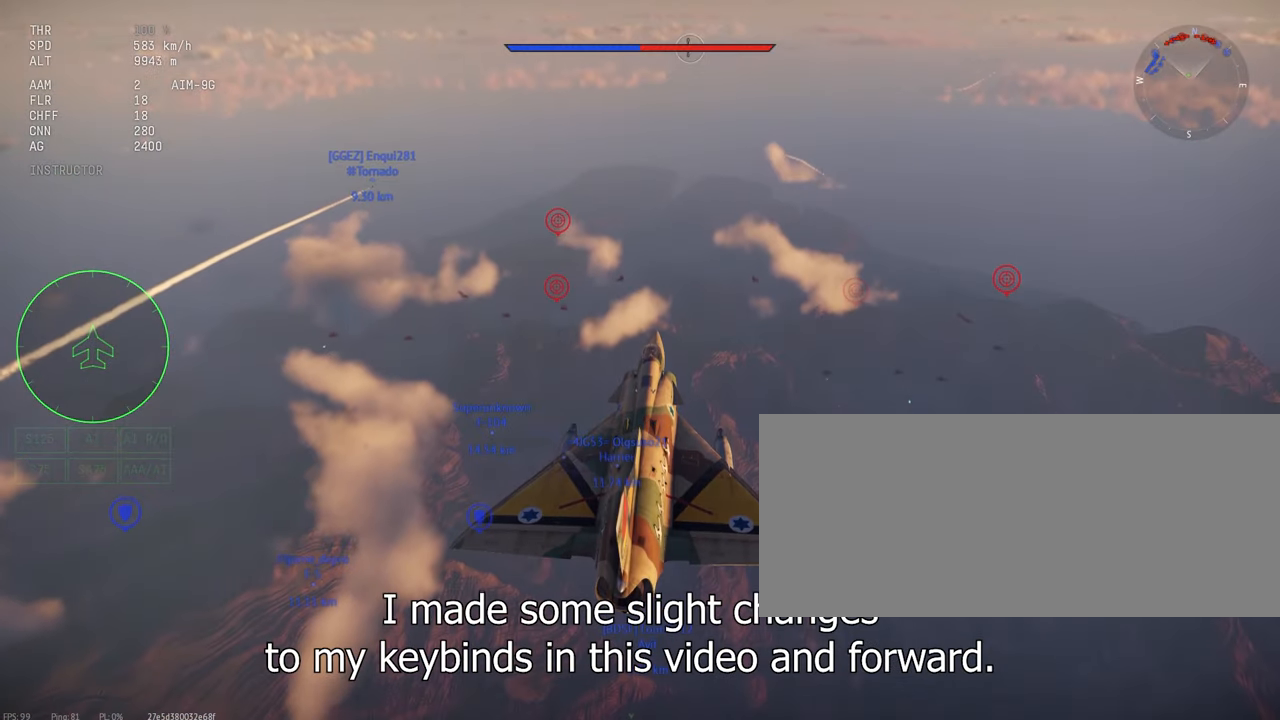
{"keys": ["c"], "mouse": [], "events": []}
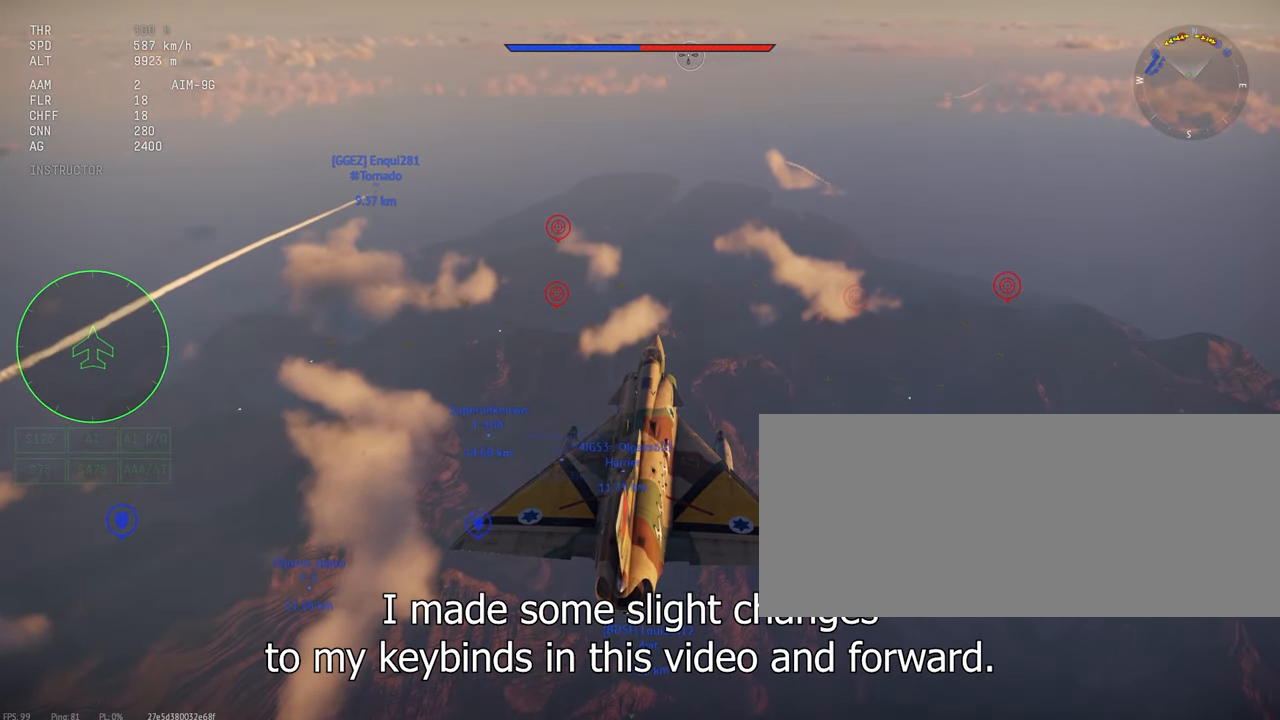
{"keys": ["c"], "mouse": [], "events": []}
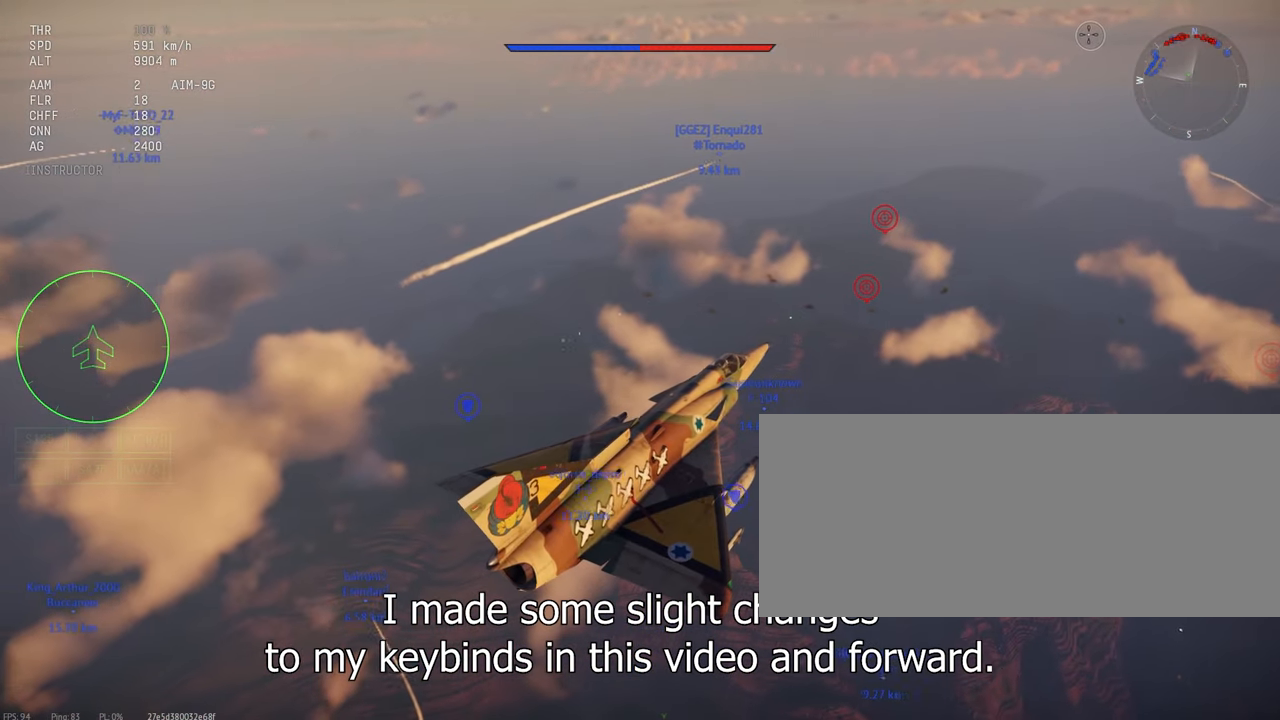
{"keys": ["c"], "mouse": [], "events": []}
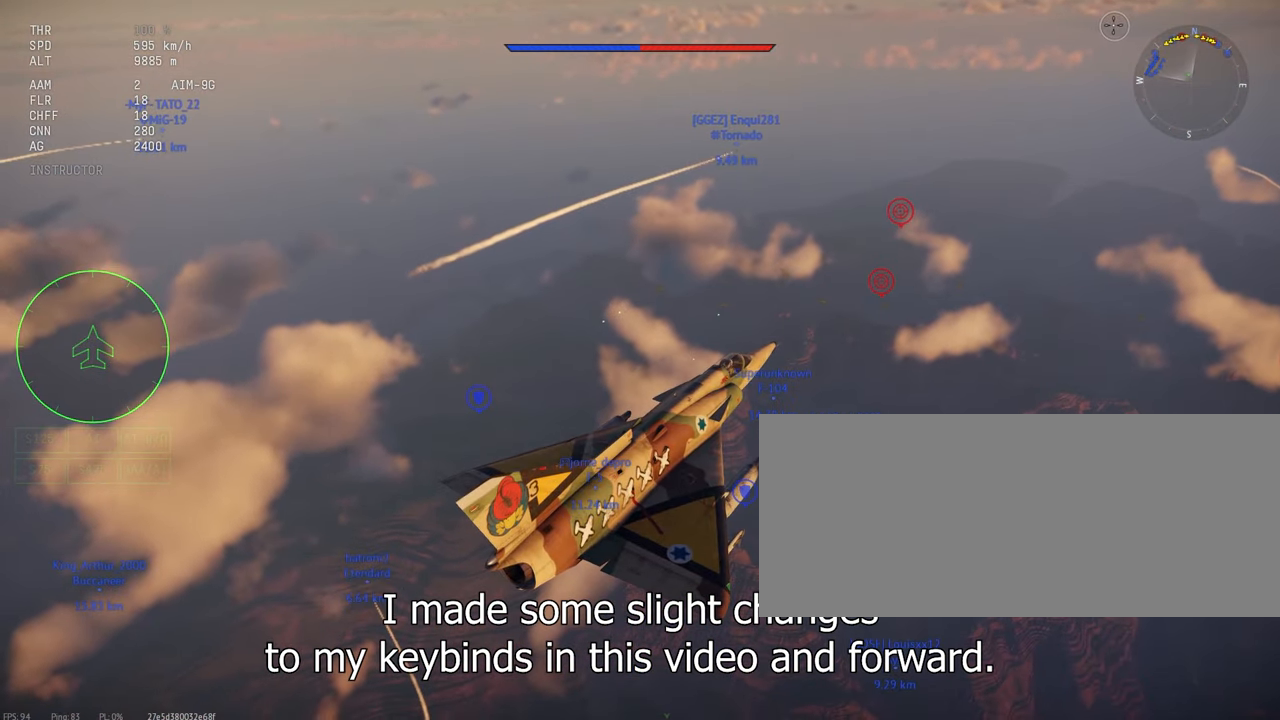
{"keys": ["c"], "mouse": [], "events": []}
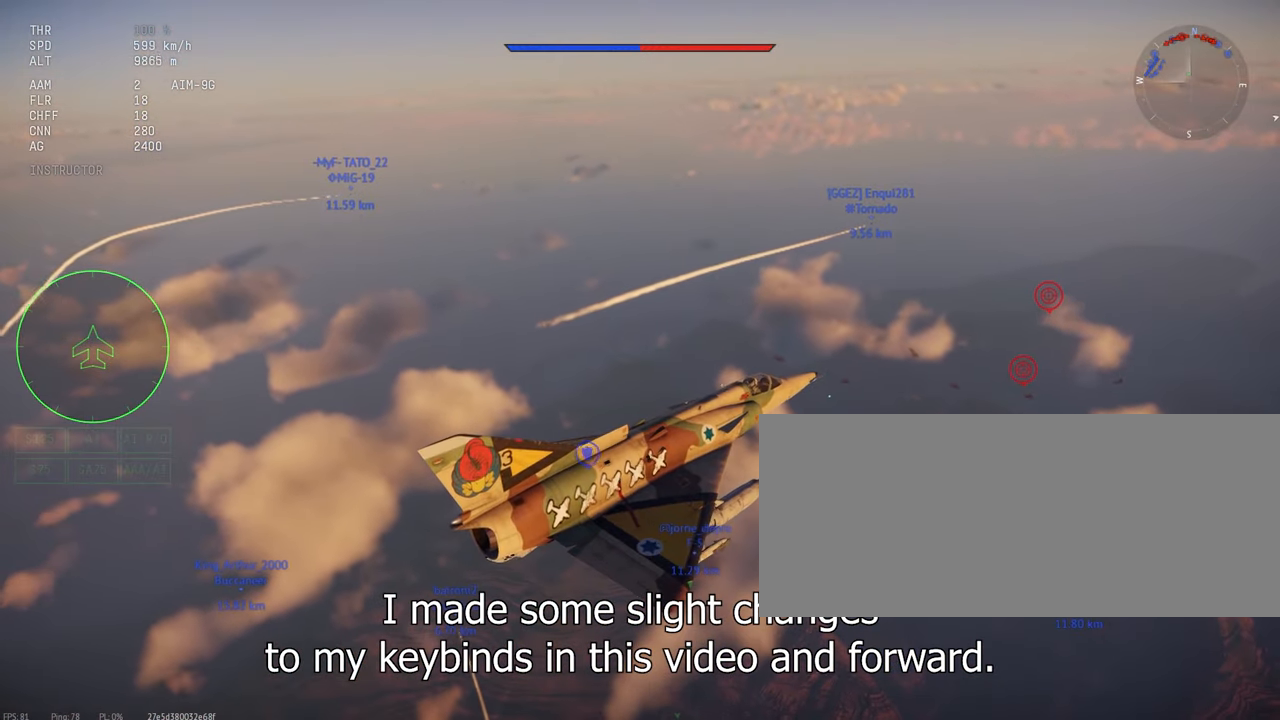
{"keys": ["c"], "mouse": [], "events": []}
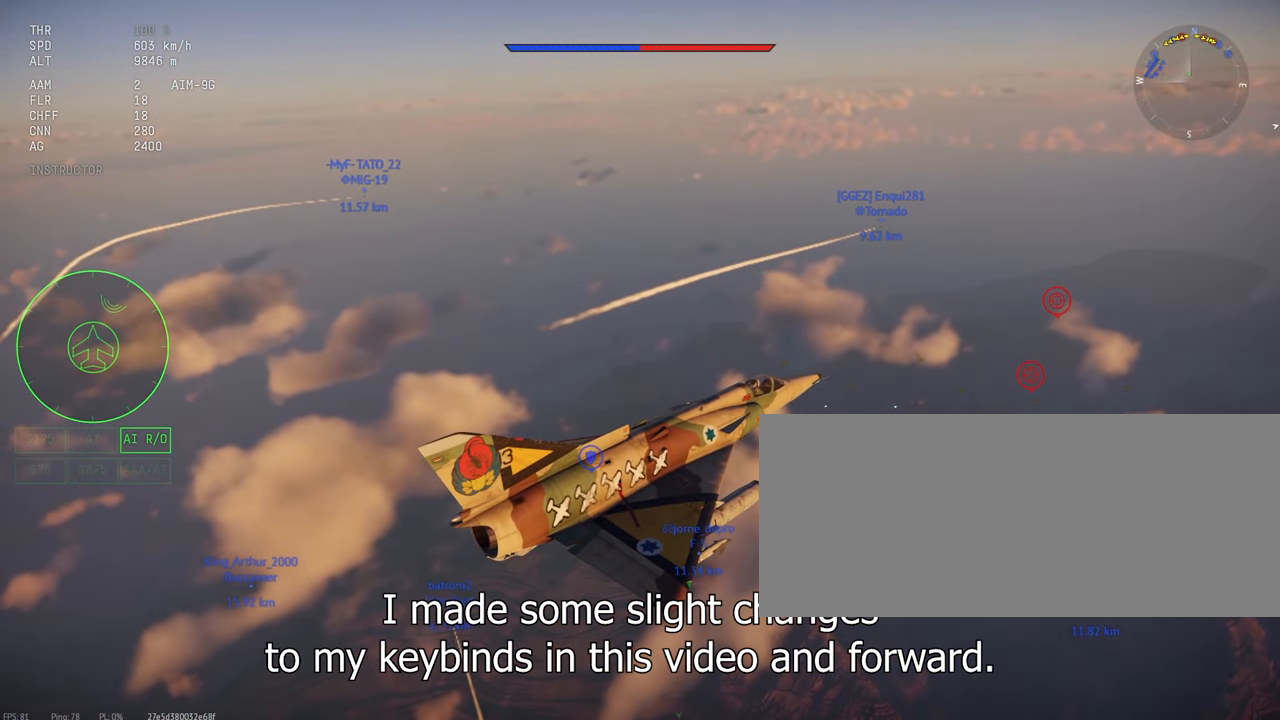
{"keys": ["c"], "mouse": [], "events": []}
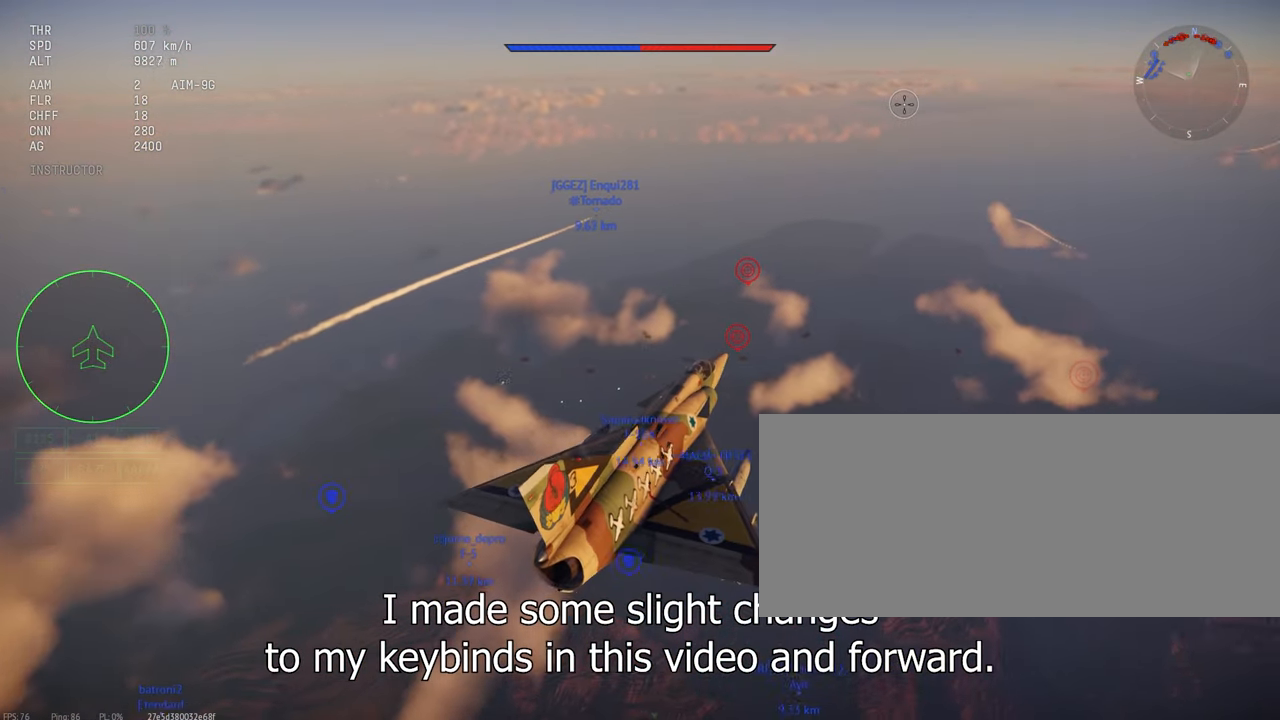
{"keys": ["c"], "mouse": [], "events": []}
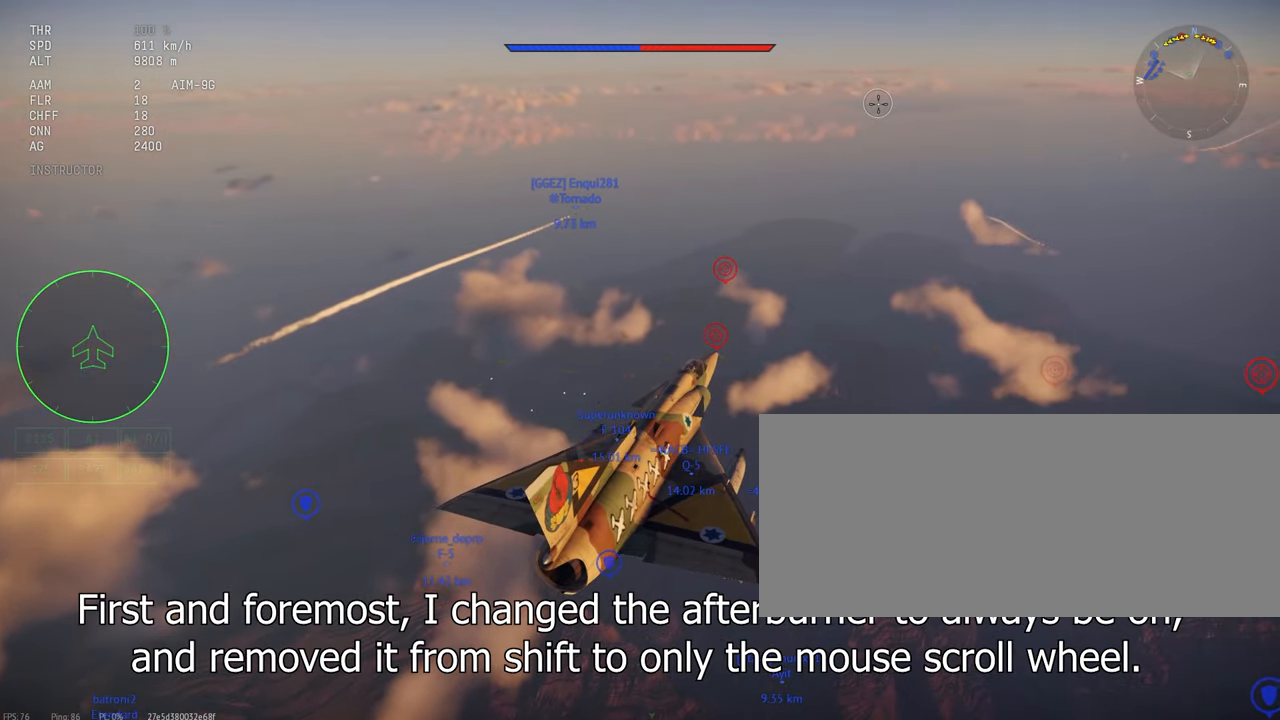
{"keys": ["c"], "mouse": [], "events": []}
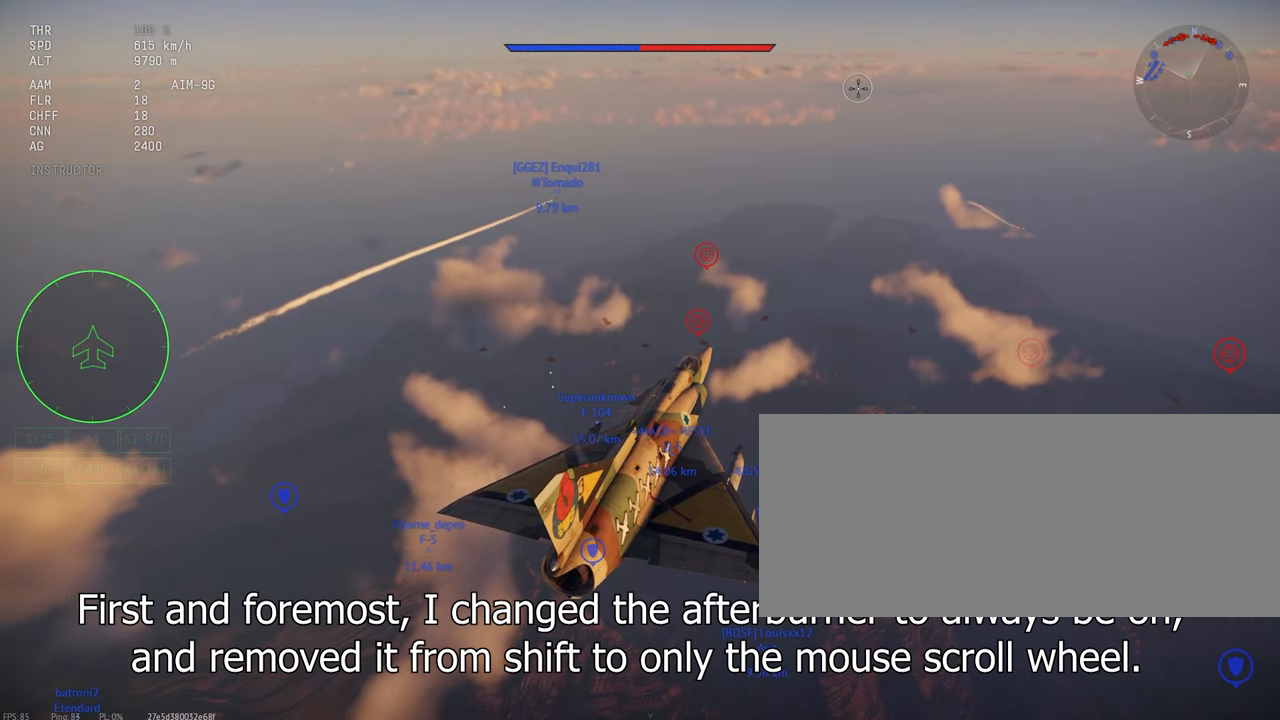
{"keys": ["a", "c"], "mouse": [], "events": [[250, "a", "down"]]}
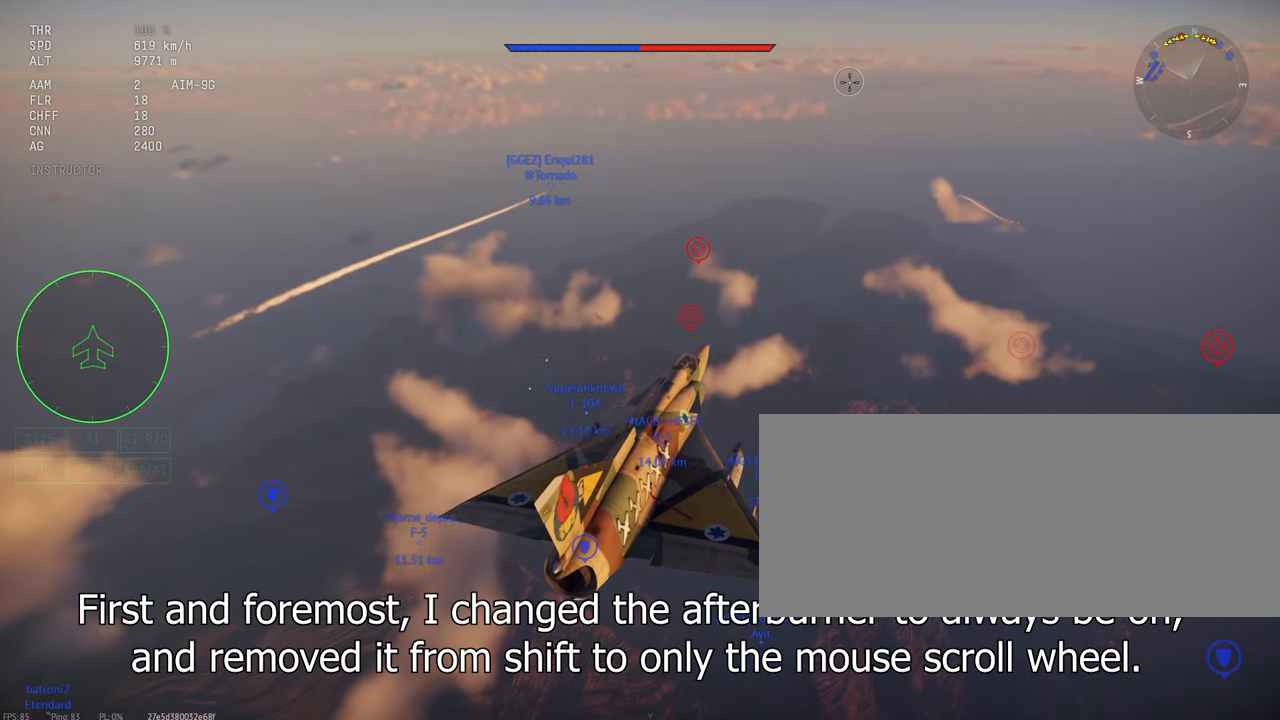
{"keys": ["c", "s"], "mouse": [], "events": [[16, "s", "down"], [150, "a", "up"], [350, "a", "down"], [483, "a", "up"]]}
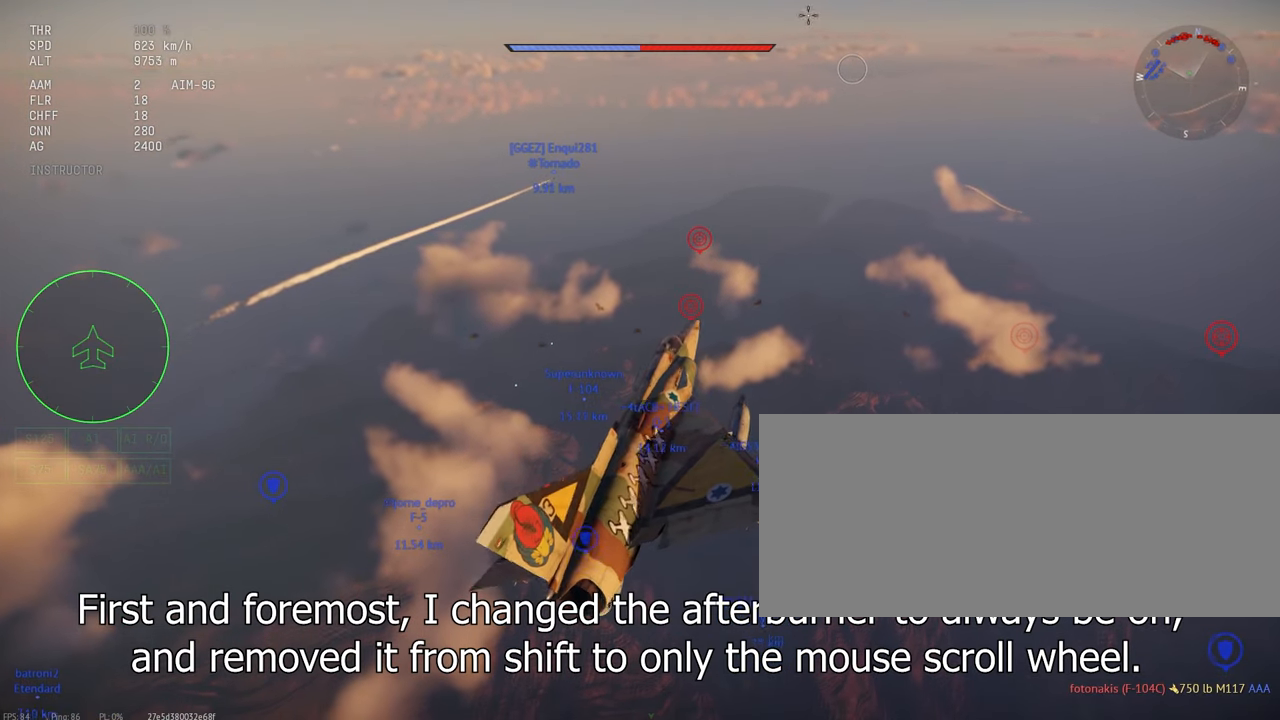
{"keys": ["c", "s"], "mouse": [], "events": []}
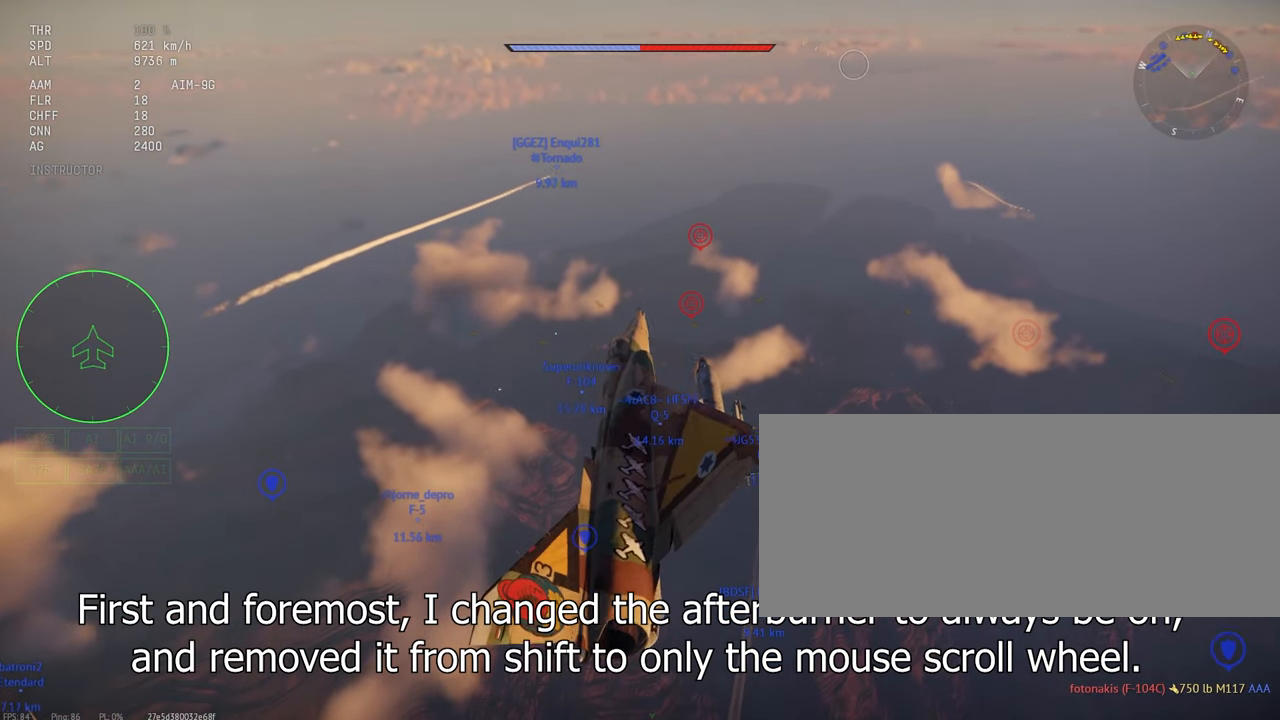
{"keys": ["c", "s"], "mouse": [], "events": [[33, "a", "down"], [183, "a", "up"]]}
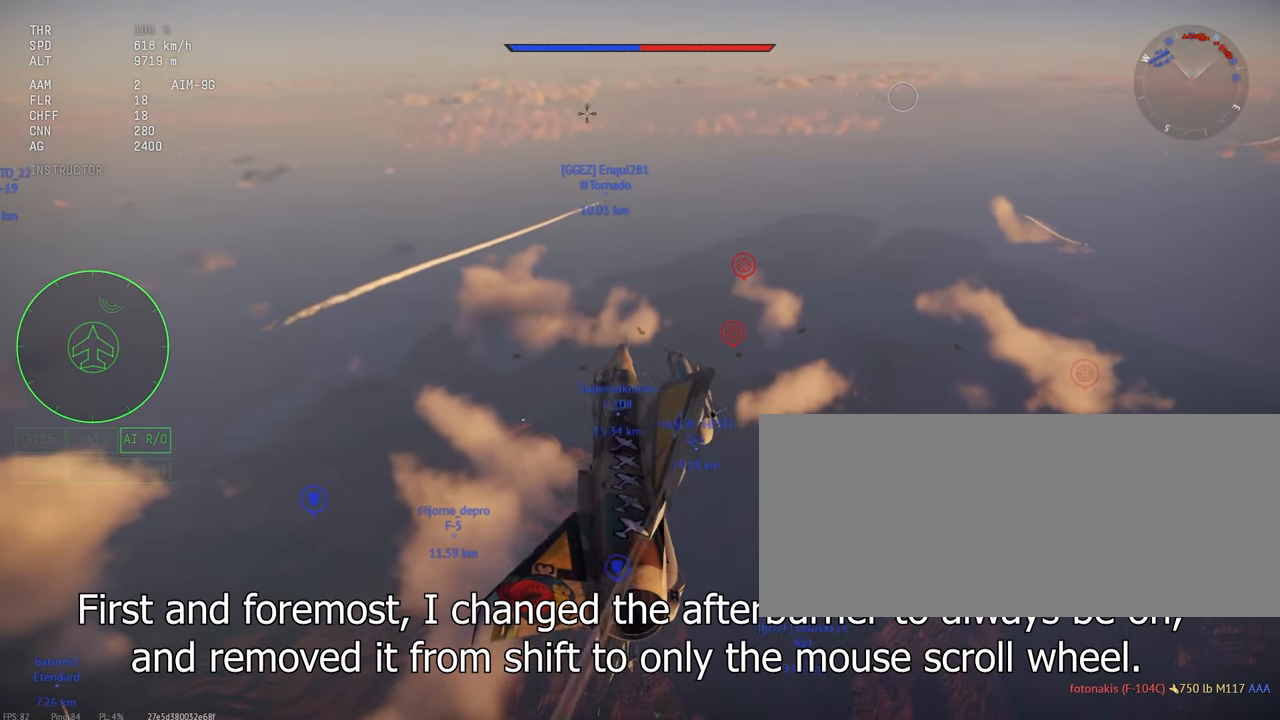
{"keys": ["c", "s"], "mouse": [], "events": [[233, "s", "up"], [300, "s", "down"]]}
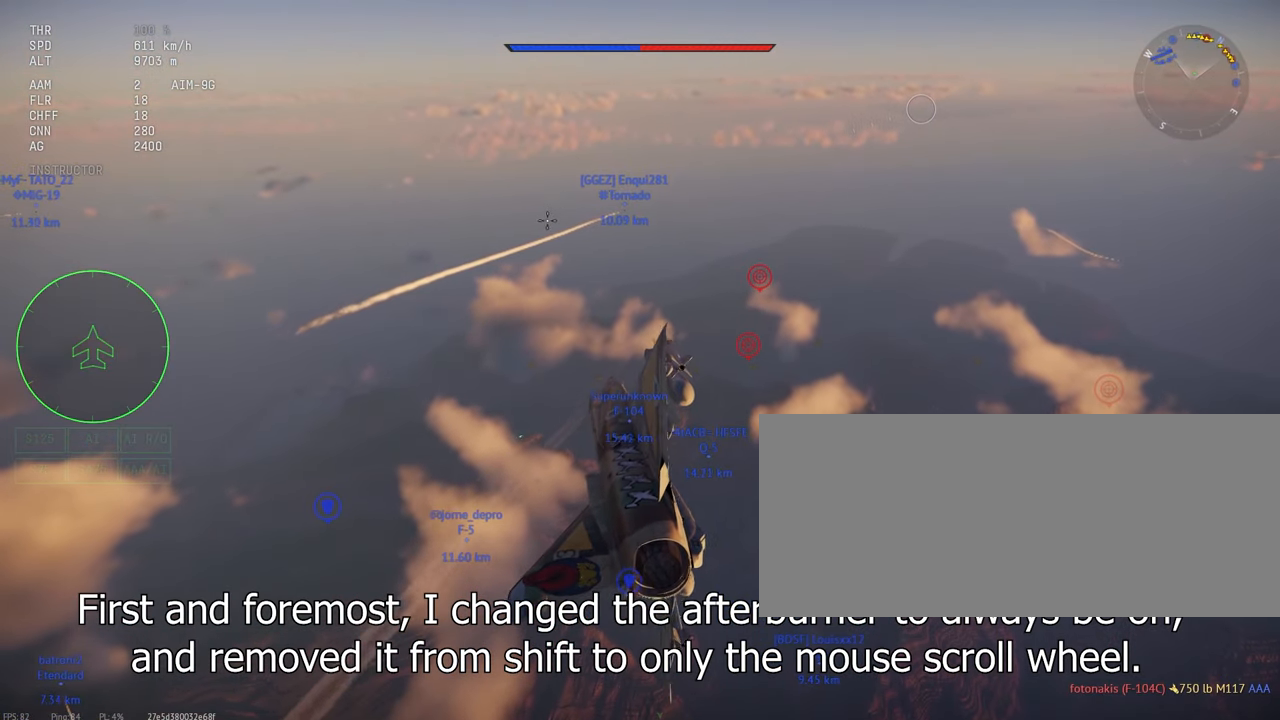
{"keys": ["c", "d", "s"], "mouse": [], "events": [[16, "s", "up"], [66, "s", "down"], [116, "d", "down"], [300, "d", "up"], [400, "d", "down"]]}
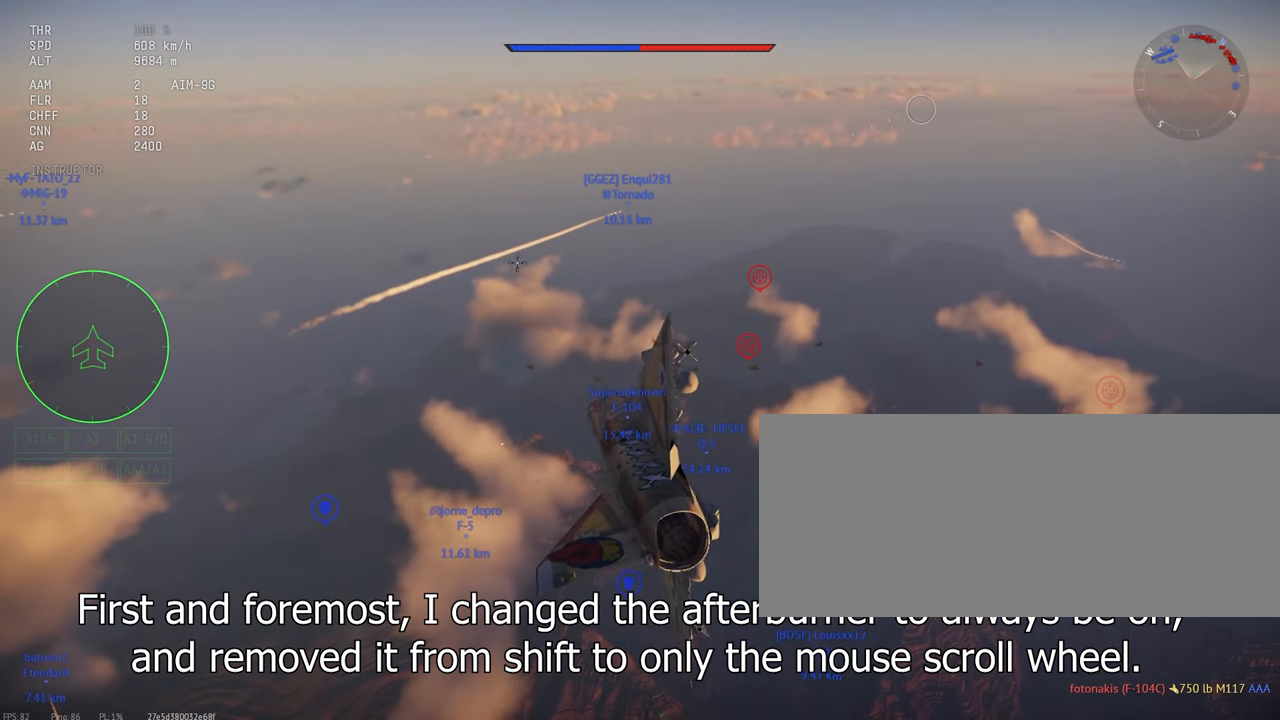
{"keys": ["c", "s"], "mouse": [], "events": [[66, "d", "up"]]}
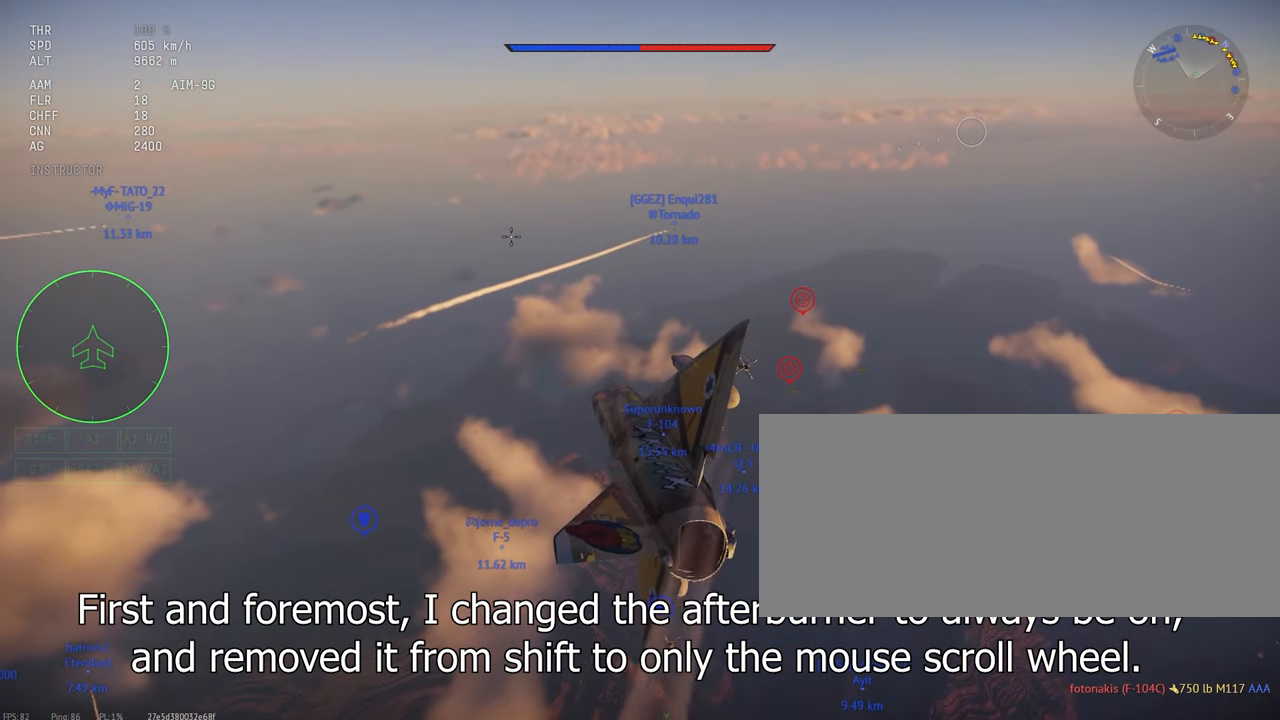
{"keys": ["c", "s"], "mouse": [], "events": []}
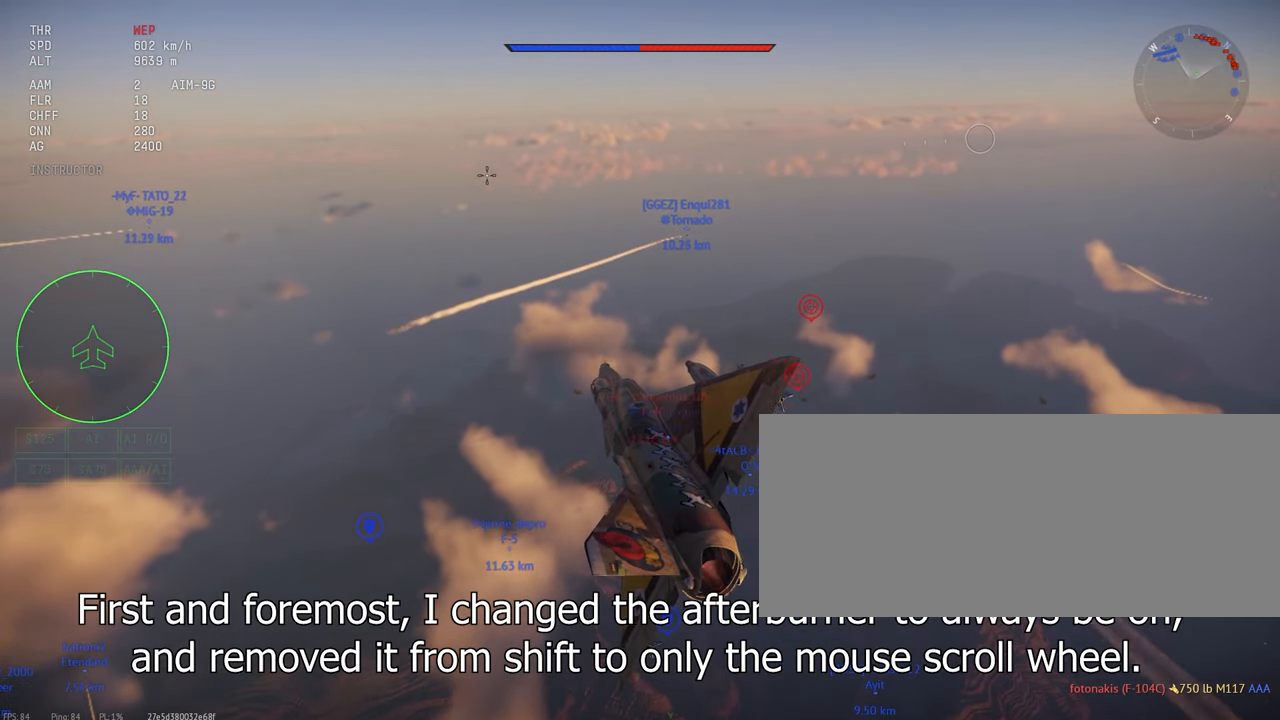
{"keys": ["c", "s"], "mouse": [], "events": [[50, "a", "down"], [166, "a", "up"]]}
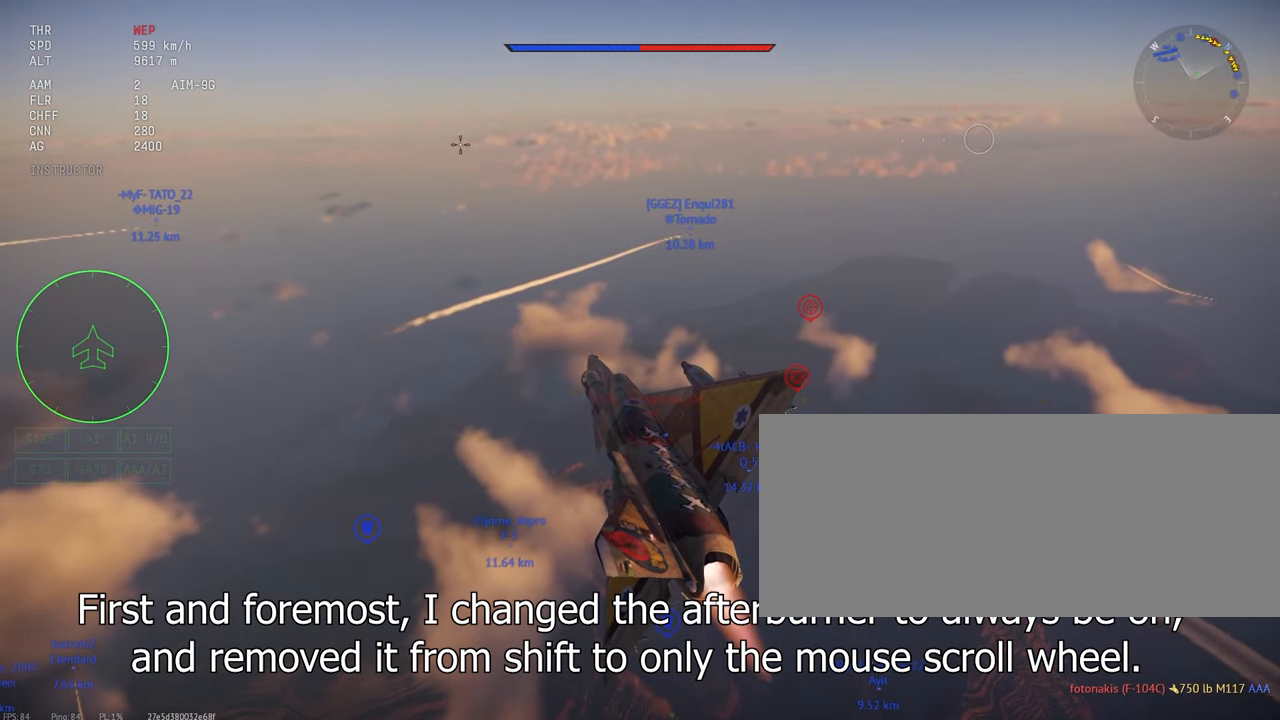
{"keys": ["a", "c", "s"], "mouse": [], "events": [[16, "a", "down"], [150, "a", "up"], [400, "a", "down"]]}
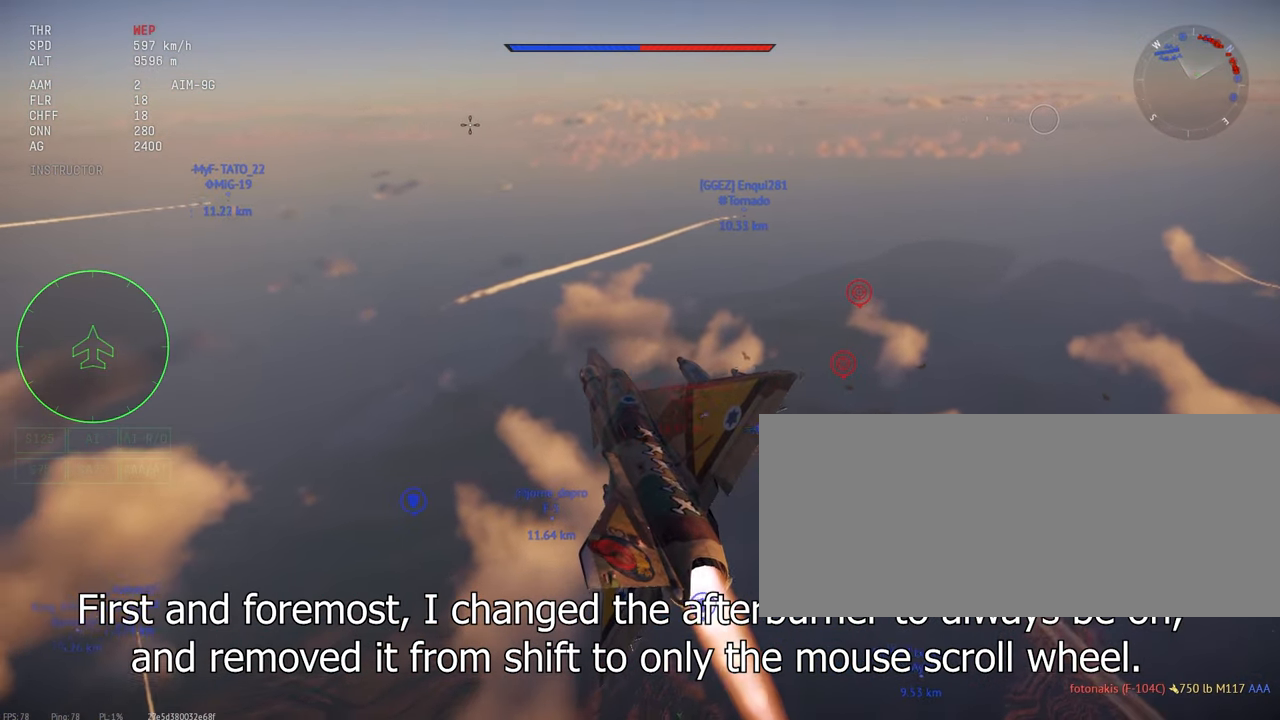
{"keys": ["c", "s"], "mouse": [], "events": [[33, "a", "up"]]}
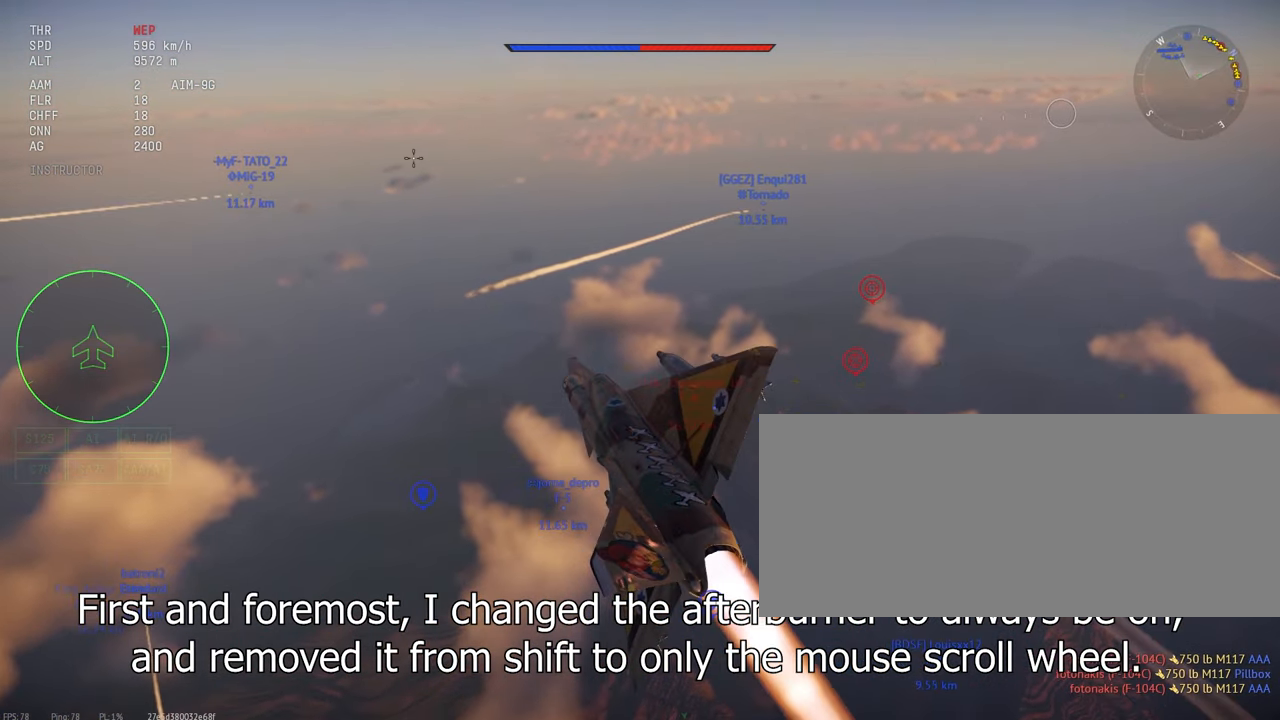
{"keys": ["c", "s"], "mouse": [], "events": [[350, "d", "down"], [500, "d", "up"]]}
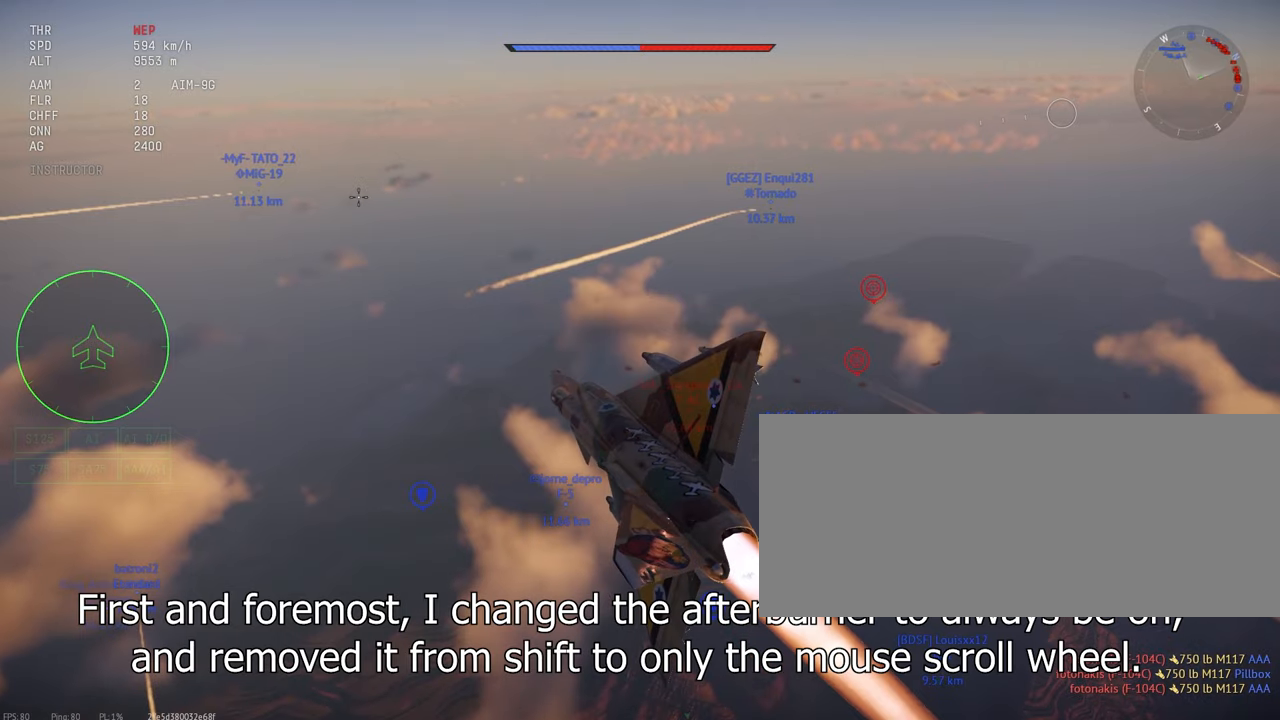
{"keys": ["c", "s"], "mouse": [], "events": [[233, "d", "down"], [316, "d", "up"]]}
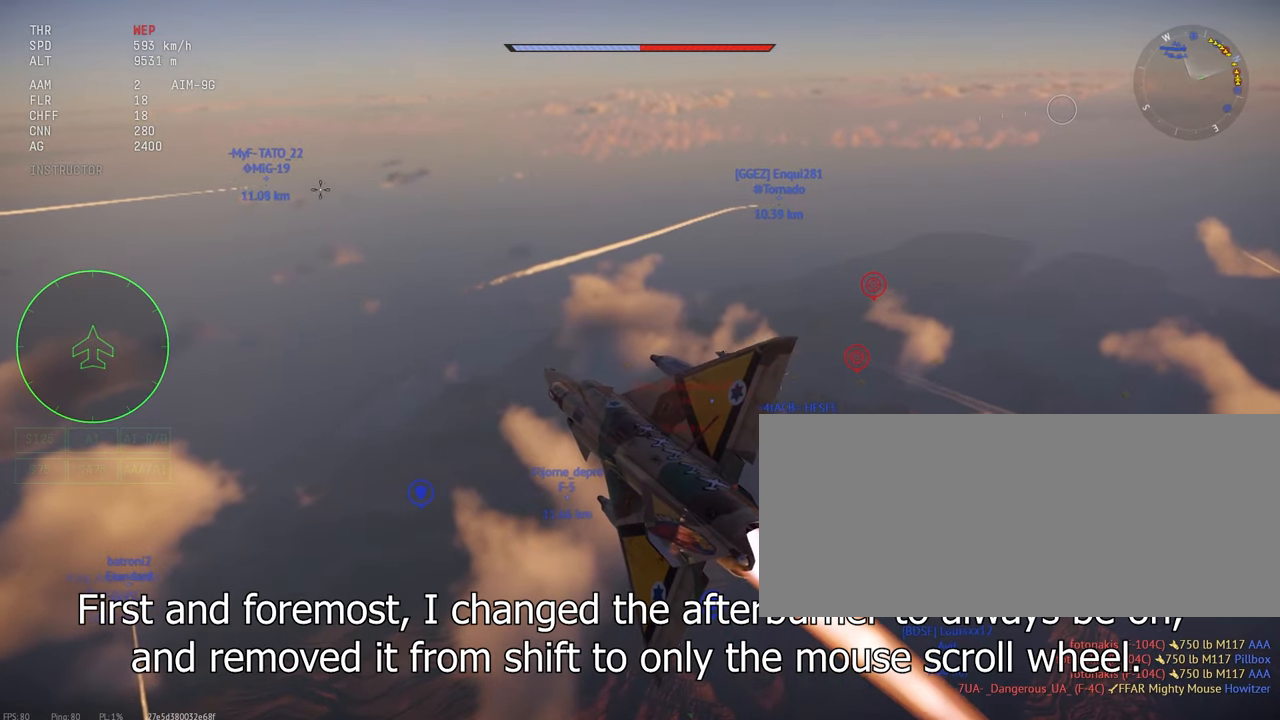
{"keys": ["c", "s"], "mouse": [], "events": []}
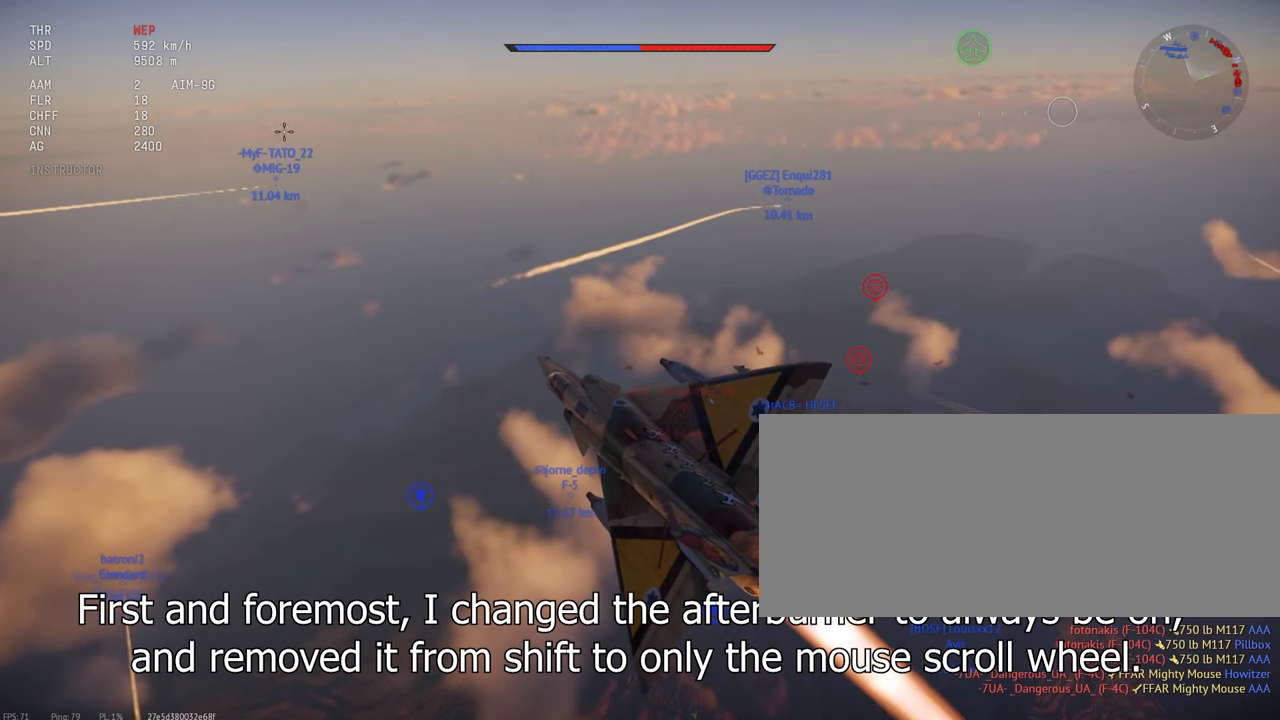
{"keys": [], "mouse": [], "events": [[50, "s", "up"], [300, "c", "up"]]}